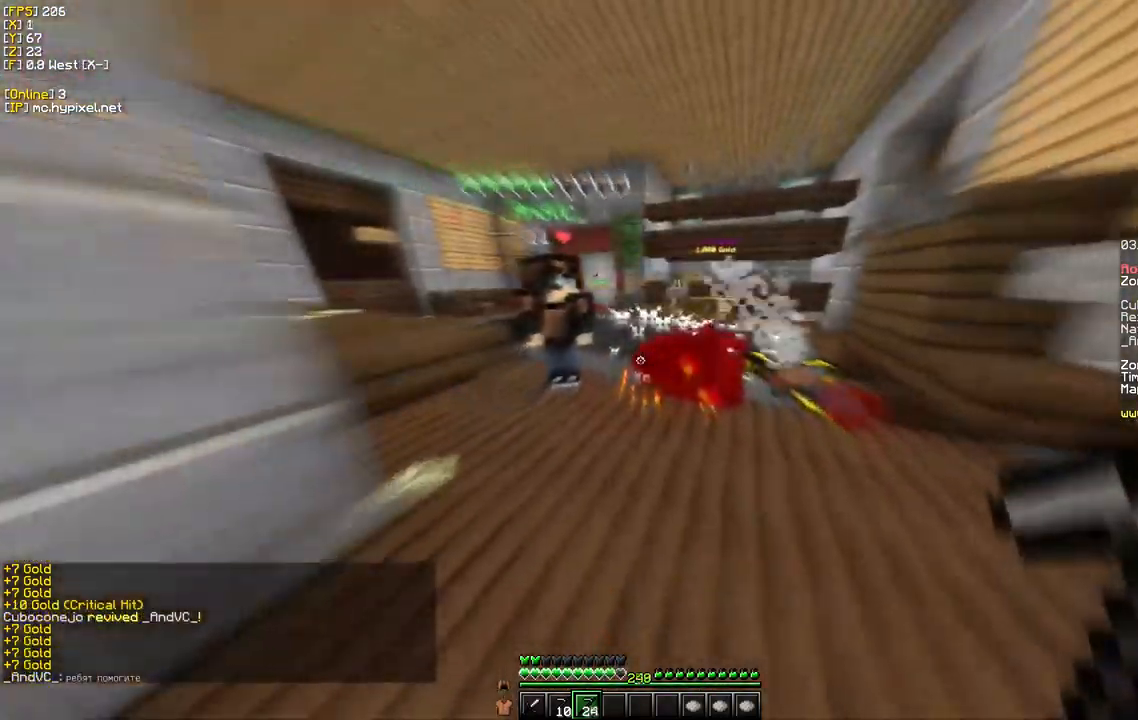
Gameplay with keyboard and mouse; each line is a JSON object with the keys and mouse buttons held at the frame after it. "events" lists presses ("down") and releases ("up") of "a", "d", "s", "w", "mouse_left" and "mouse_right" between this image and that frame as [ms after this image, input, new state], when the widget could be followed in between. "mouse_left", "mouse_right" = the "left", "right" buttons of the "mouse" list. No other keys are recorded. Fast repeated clicks can show as one long hold. Mouse movement is not recorded.
{"keys": ["w"], "mouse": [], "events": [[84, "w", "down"], [117, "s", "up"], [167, "mouse_right", "up"]]}
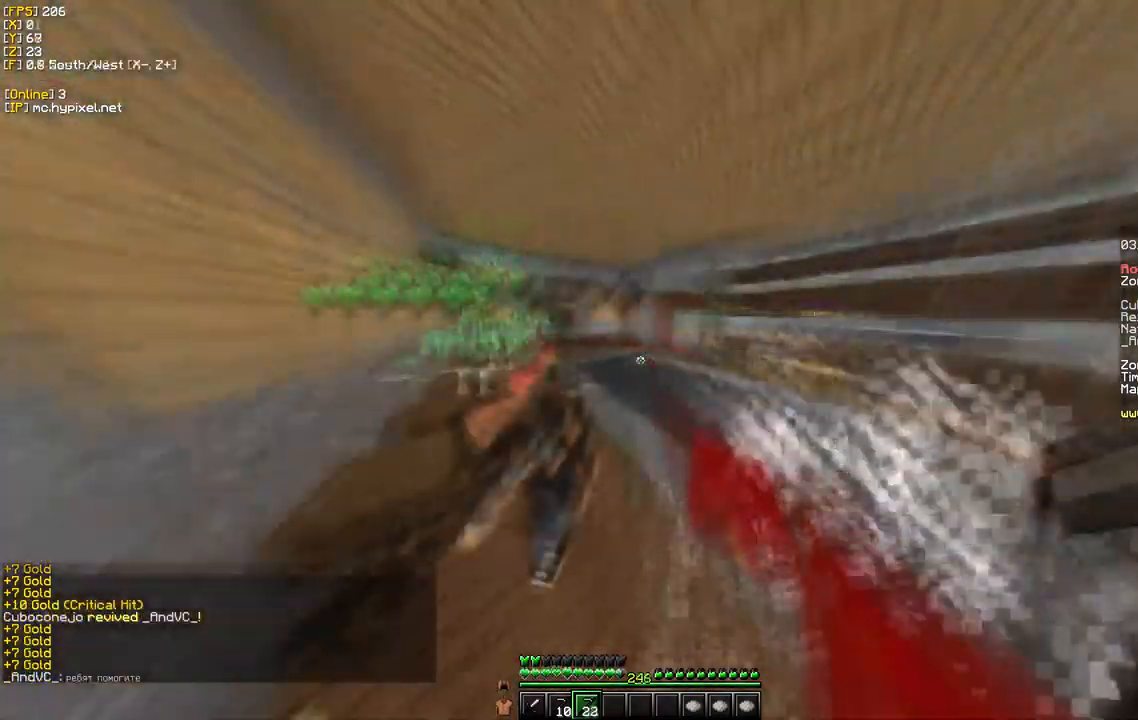
{"keys": ["w"], "mouse": [], "events": []}
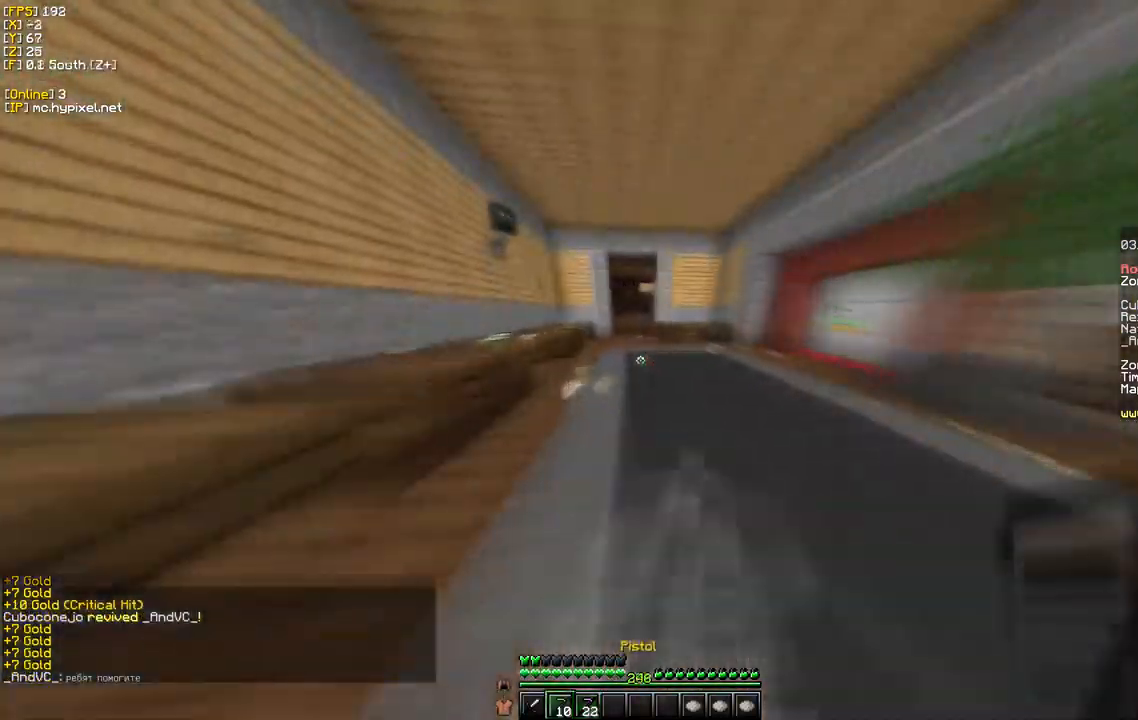
{"keys": ["w"], "mouse": [], "events": []}
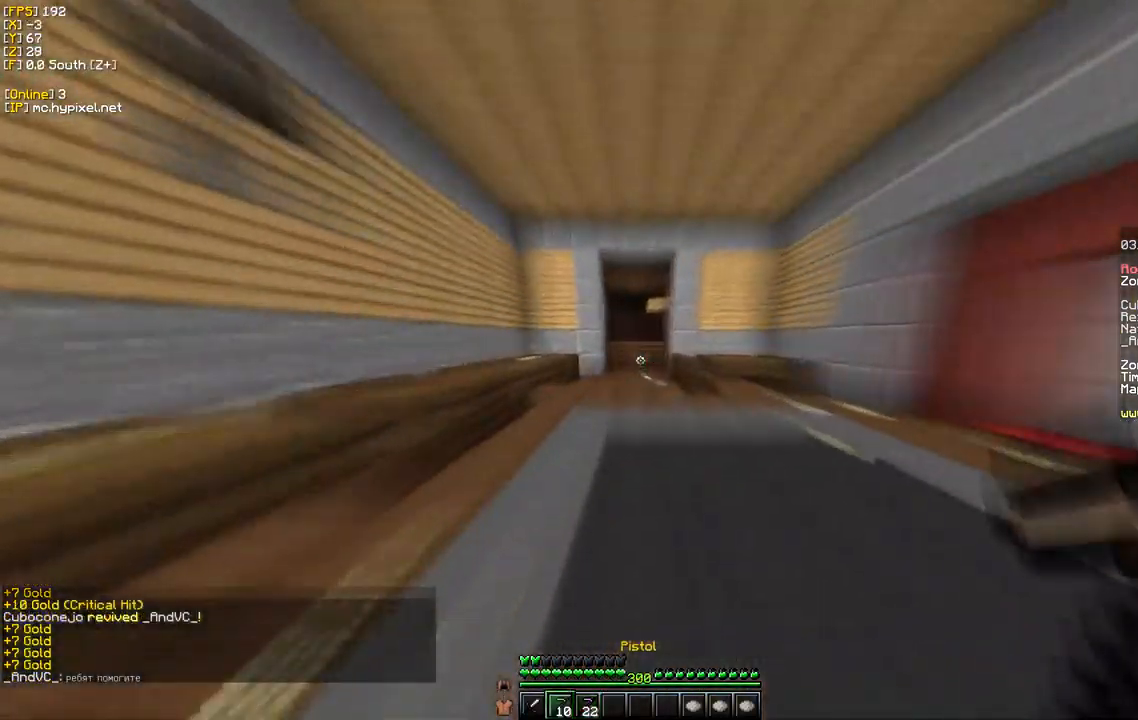
{"keys": ["w"], "mouse": [], "events": []}
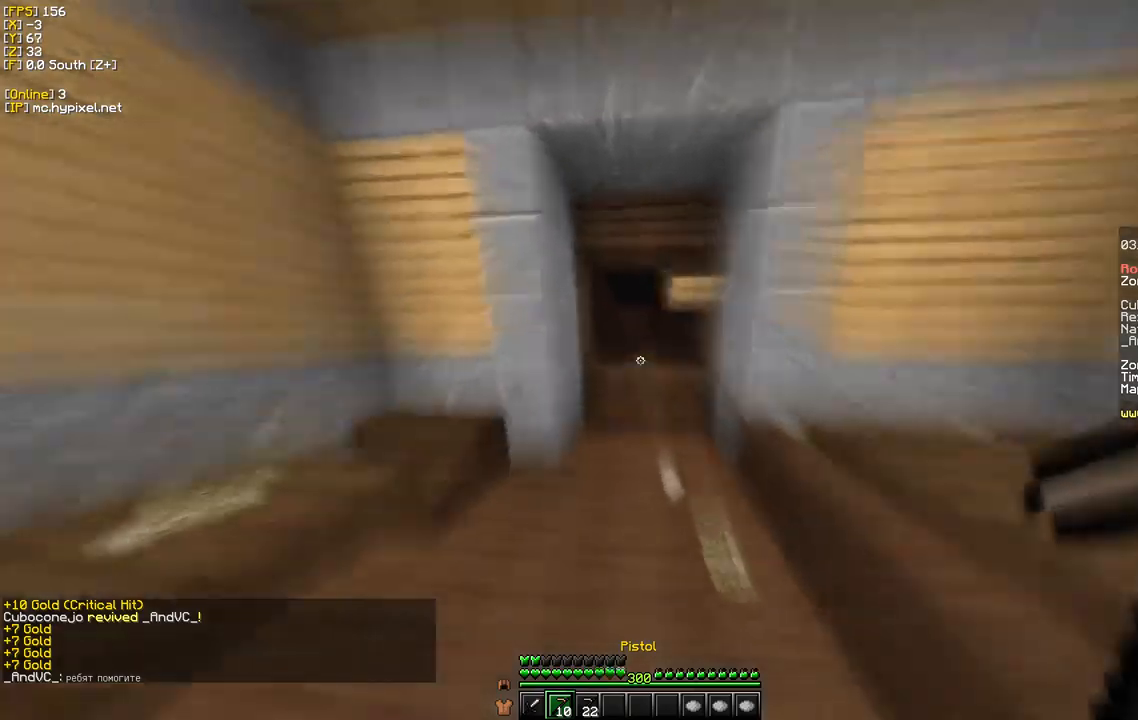
{"keys": ["w"], "mouse": [], "events": []}
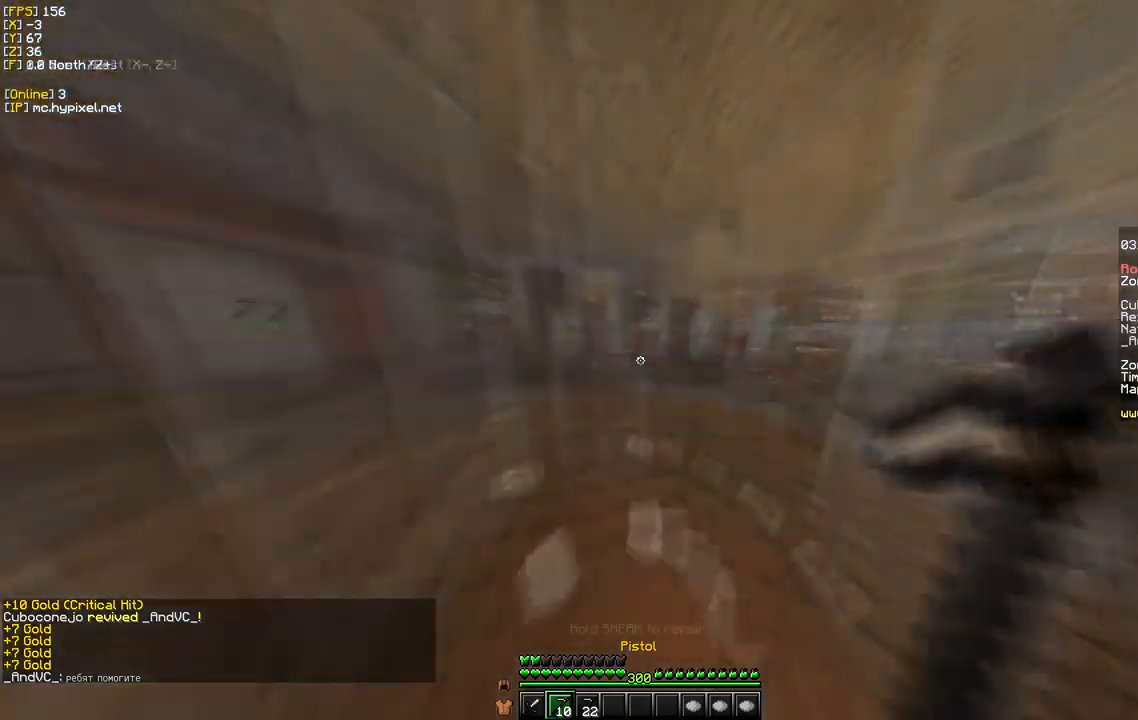
{"keys": [], "mouse": [], "events": [[117, "w", "up"]]}
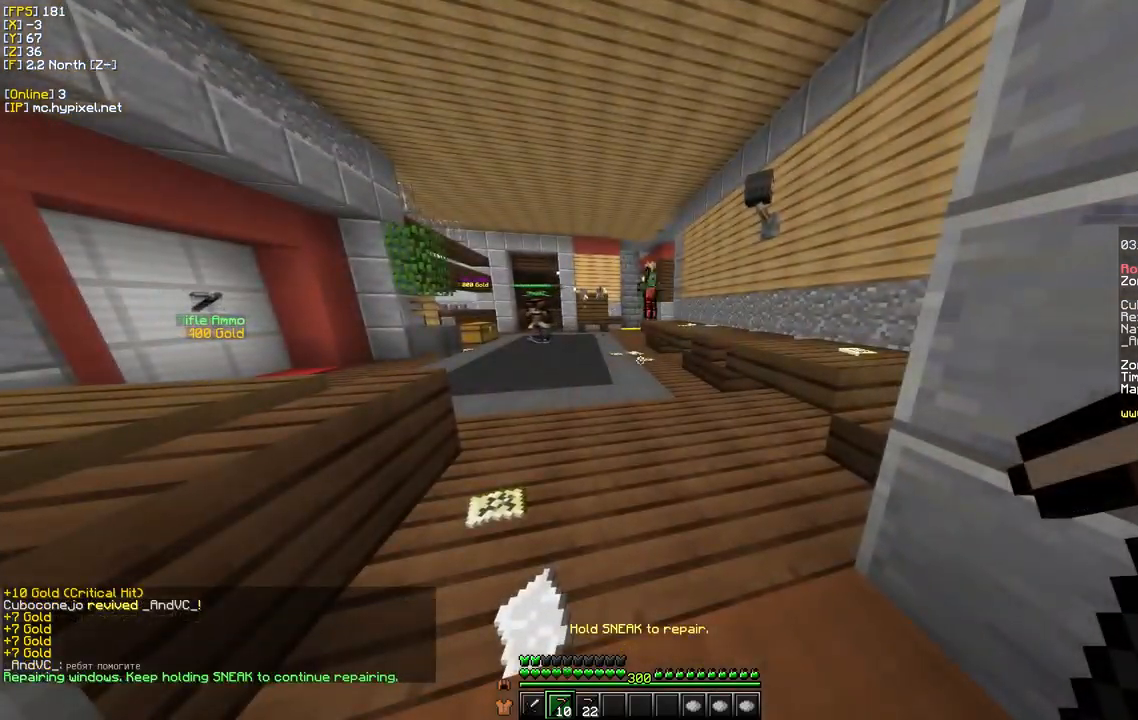
{"keys": [], "mouse": [], "events": []}
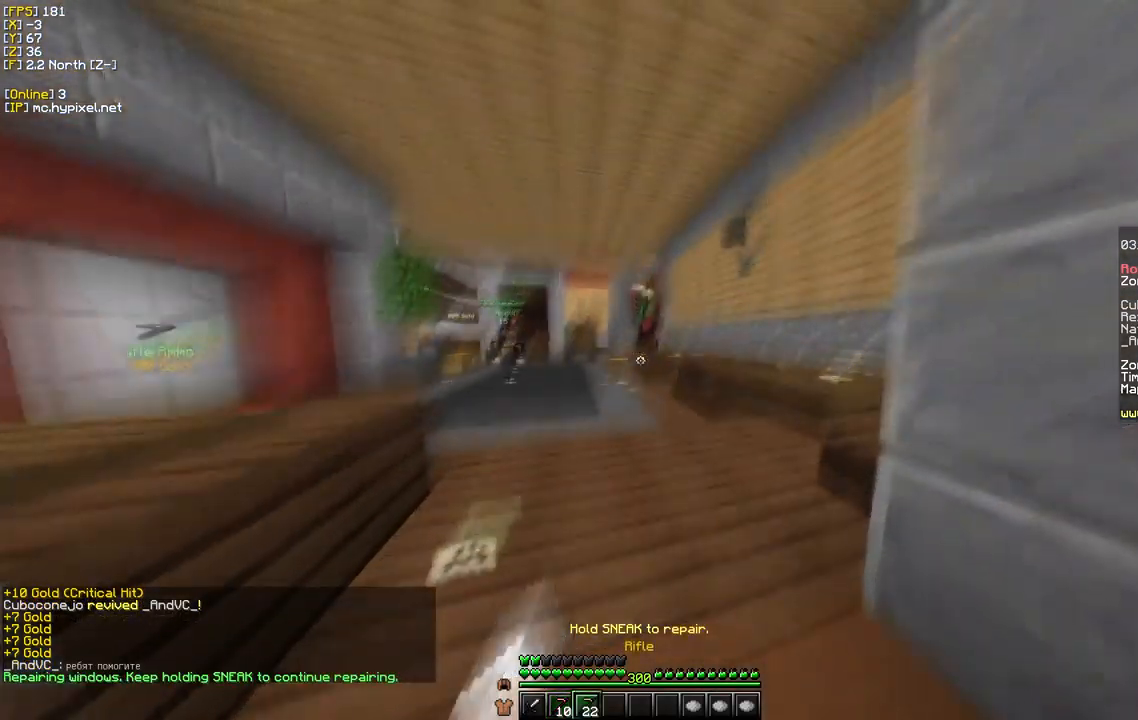
{"keys": [], "mouse": ["right"], "events": [[233, "mouse_right", "down"]]}
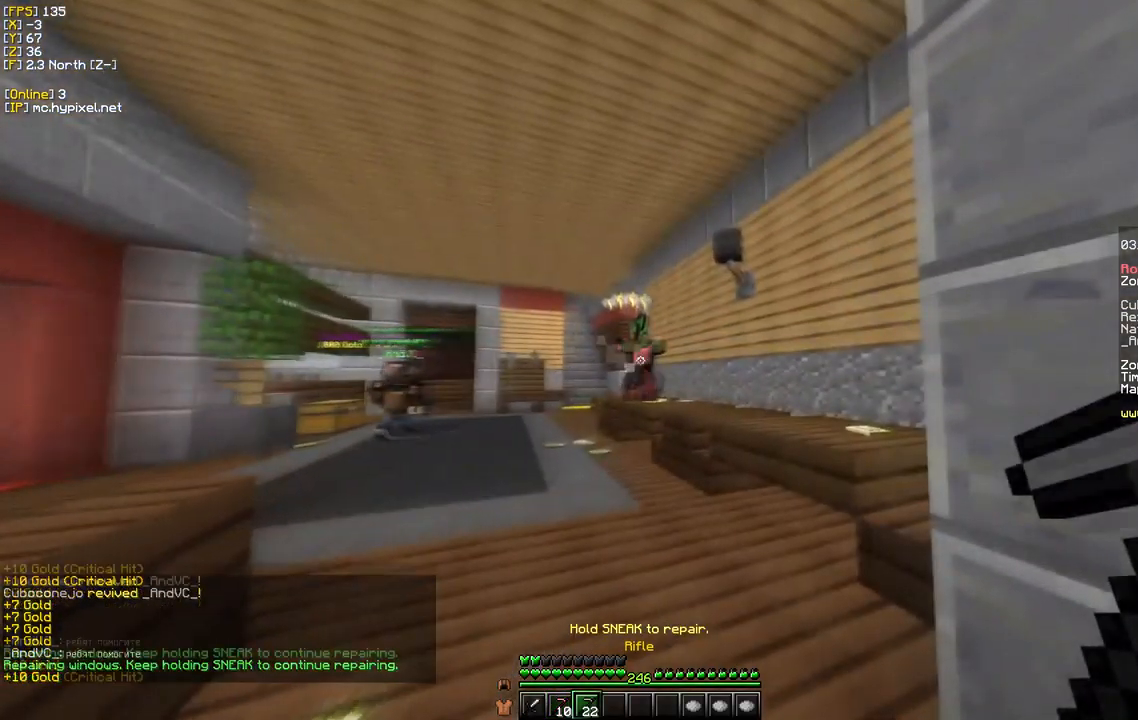
{"keys": [], "mouse": ["right"], "events": []}
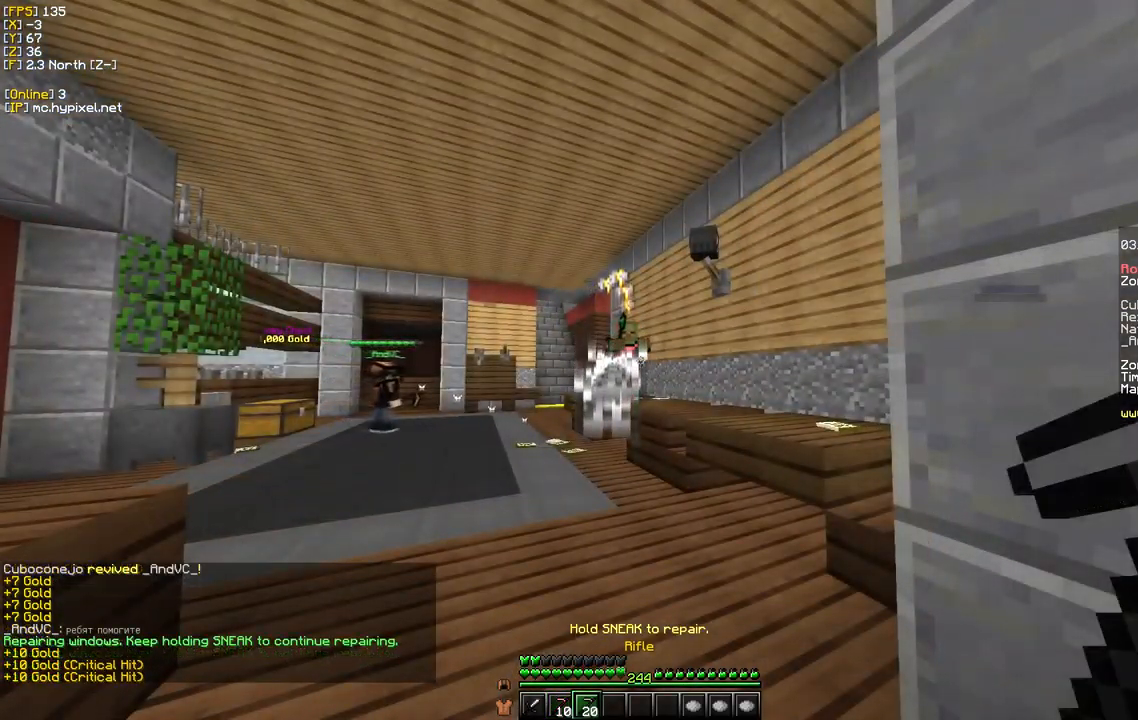
{"keys": [], "mouse": ["right"], "events": []}
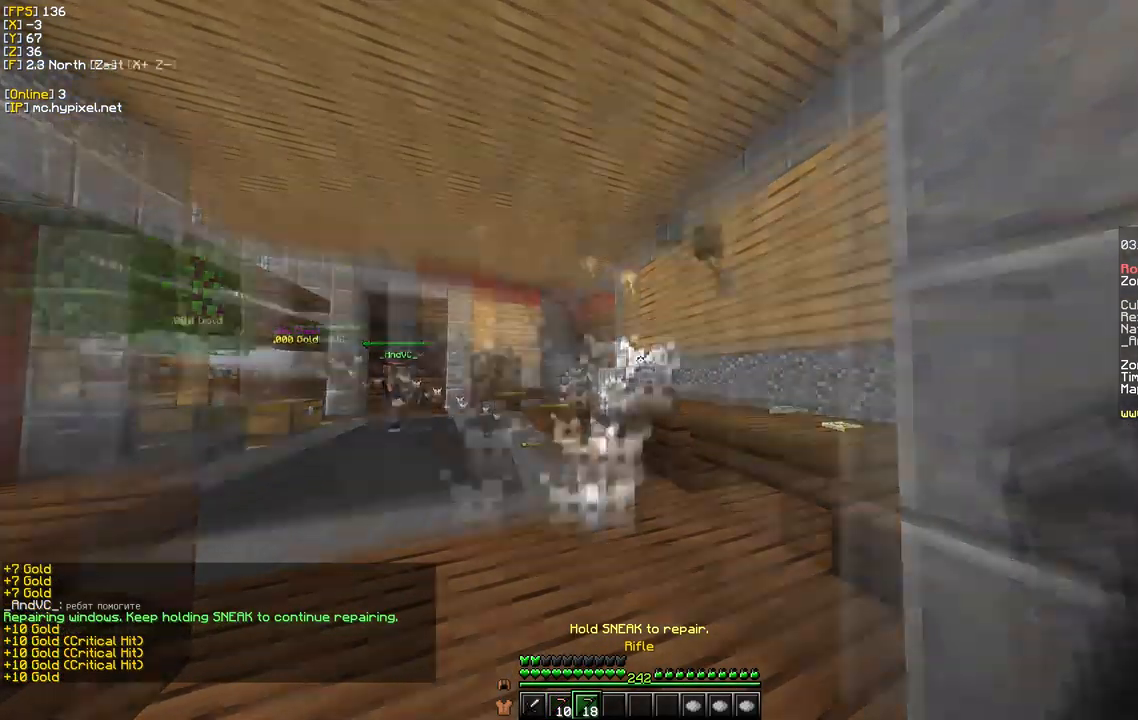
{"keys": [], "mouse": [], "events": [[67, "mouse_right", "up"], [250, "mouse_left", "down"], [450, "mouse_left", "up"]]}
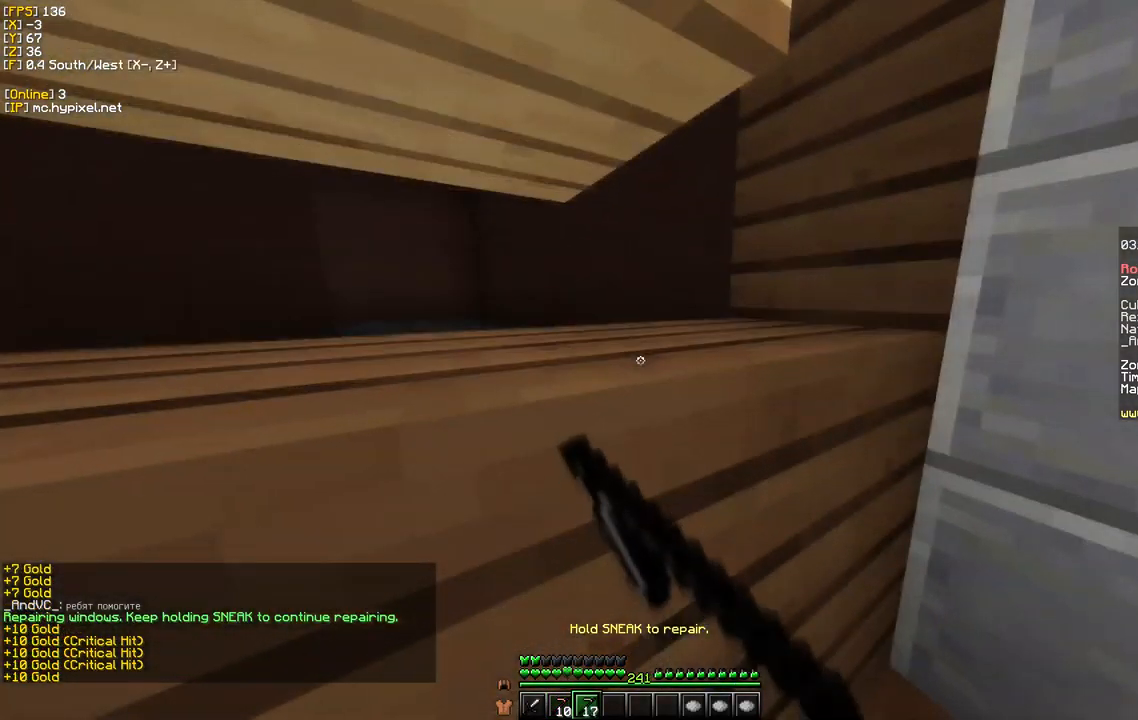
{"keys": [], "mouse": ["left"], "events": [[450, "mouse_left", "down"]]}
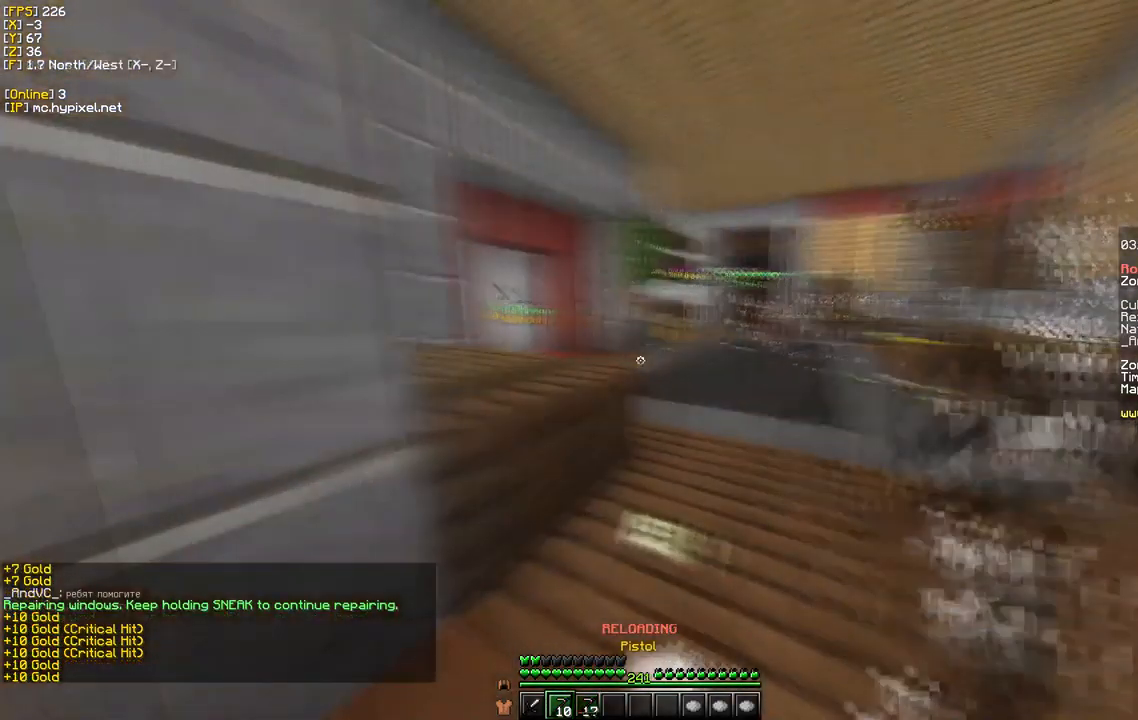
{"keys": [], "mouse": [], "events": [[117, "mouse_left", "up"]]}
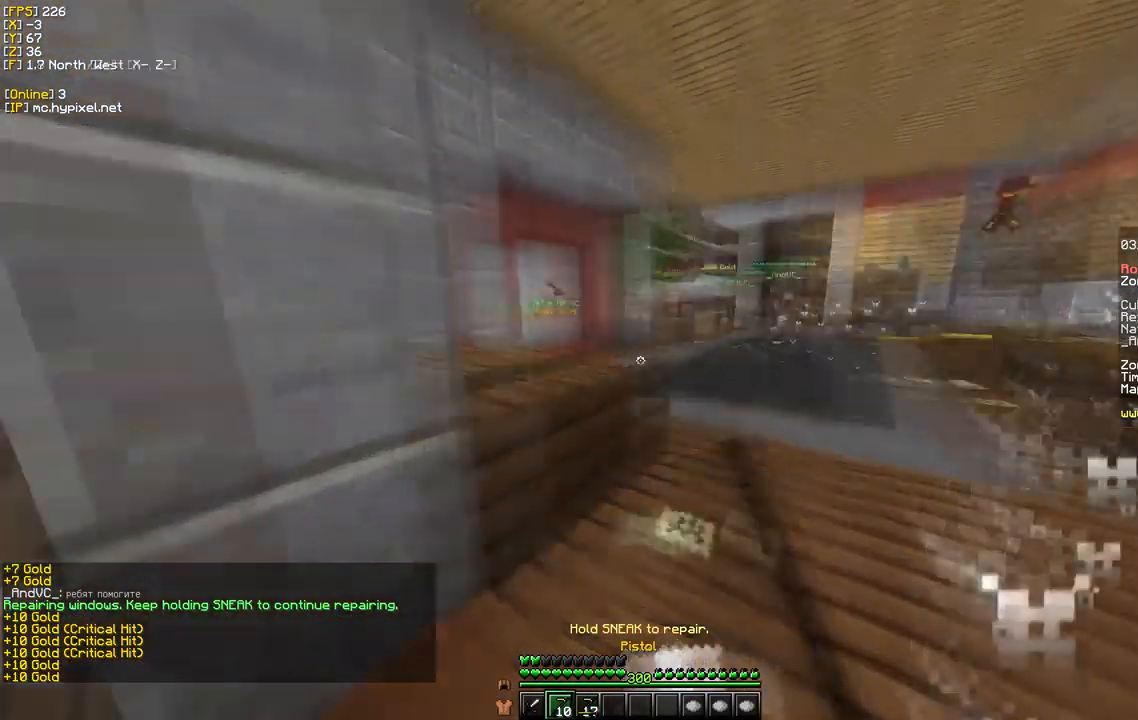
{"keys": [], "mouse": [], "events": []}
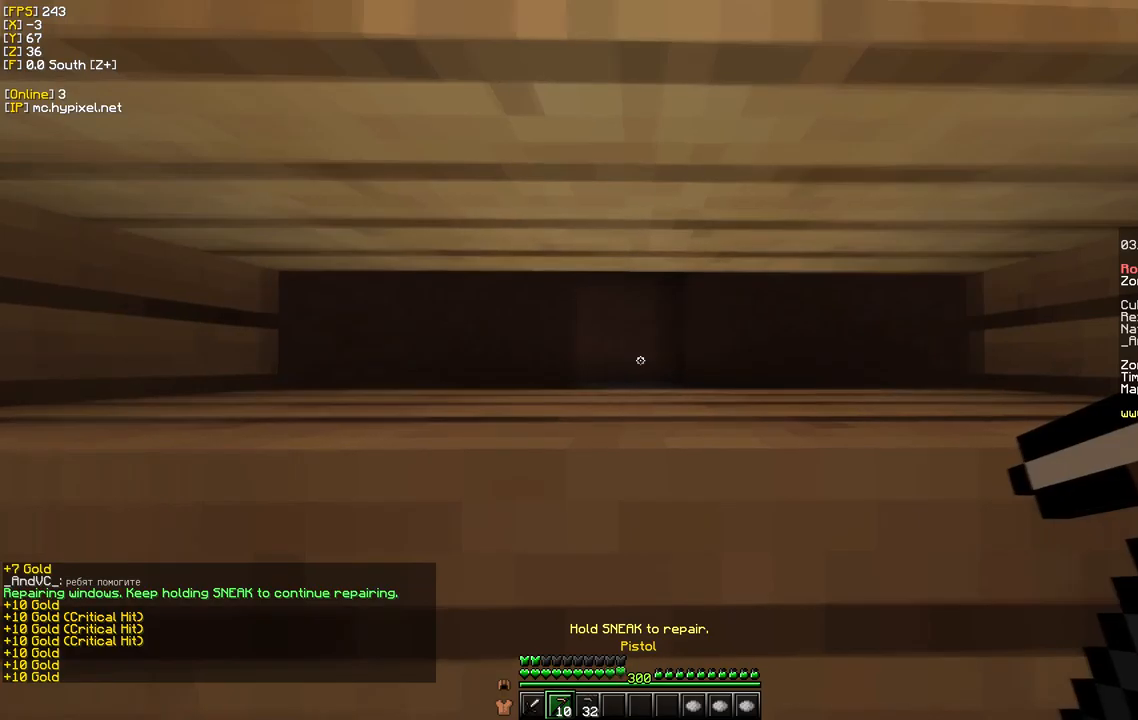
{"keys": [], "mouse": [], "events": []}
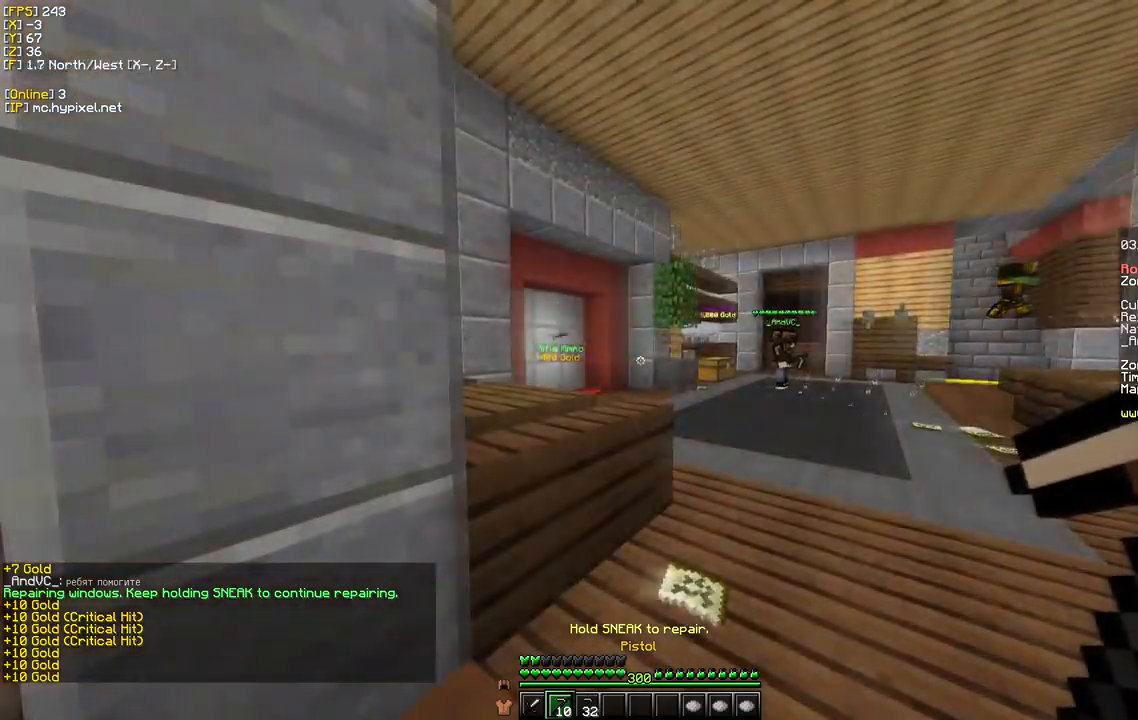
{"keys": [], "mouse": [], "events": []}
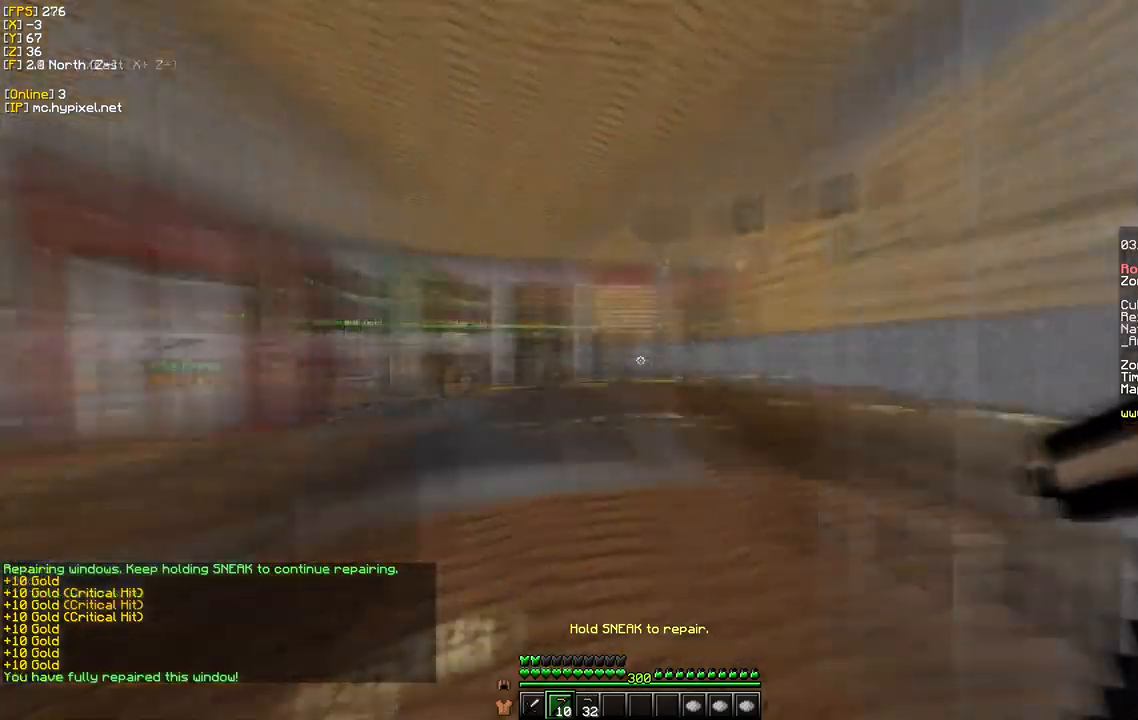
{"keys": ["w"], "mouse": [], "events": [[150, "w", "down"]]}
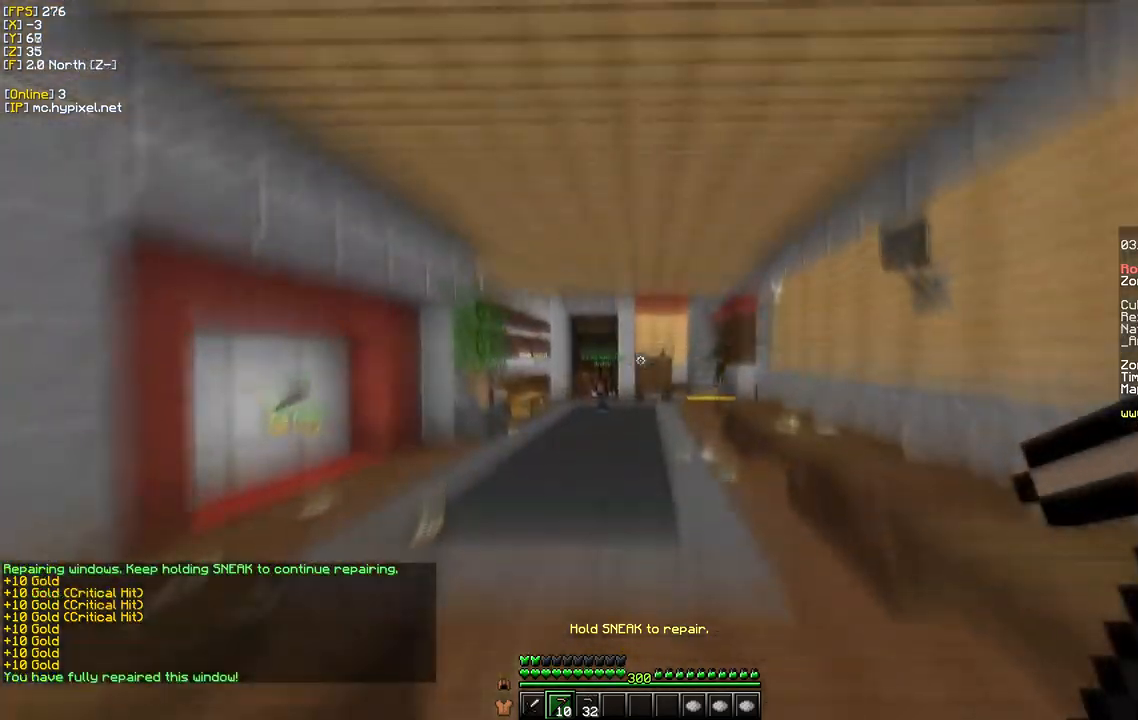
{"keys": ["w"], "mouse": [], "events": []}
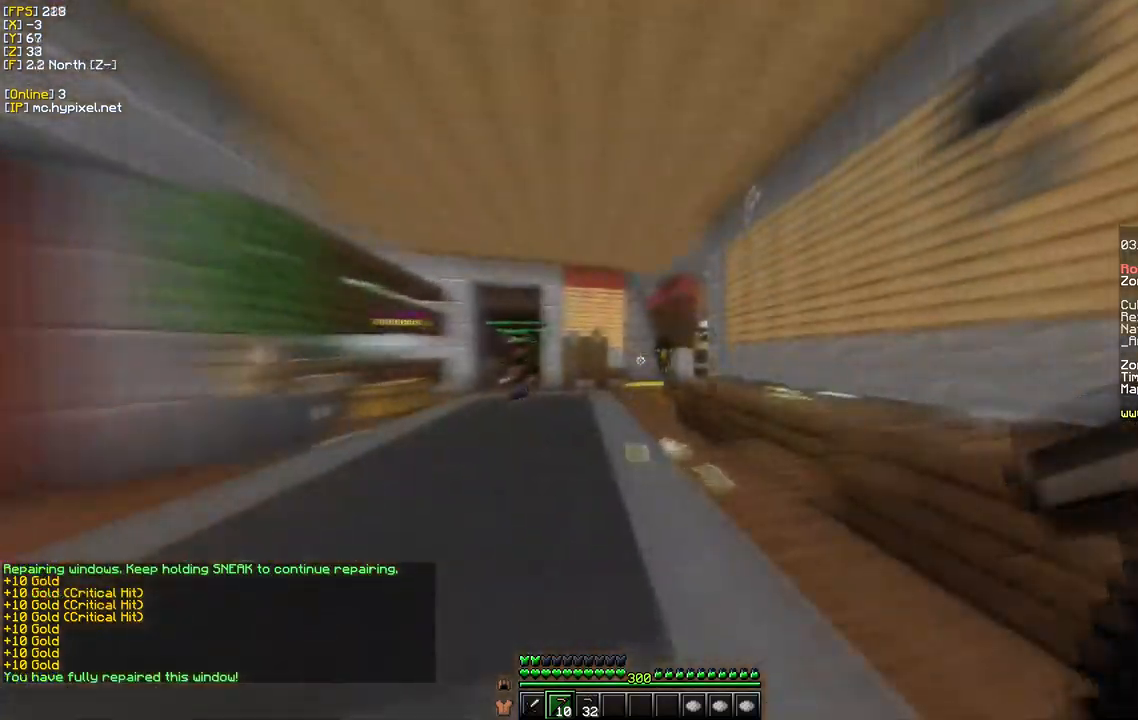
{"keys": ["w"], "mouse": ["right"], "events": [[167, "mouse_right", "down"]]}
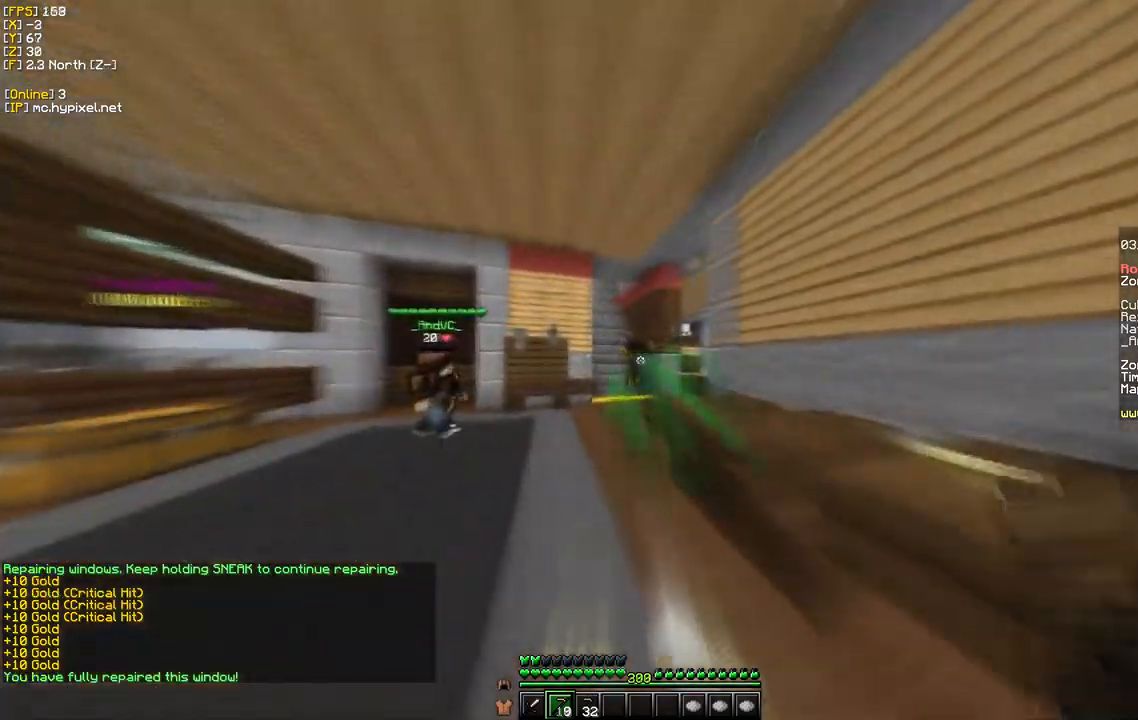
{"keys": ["w"], "mouse": ["right"], "events": []}
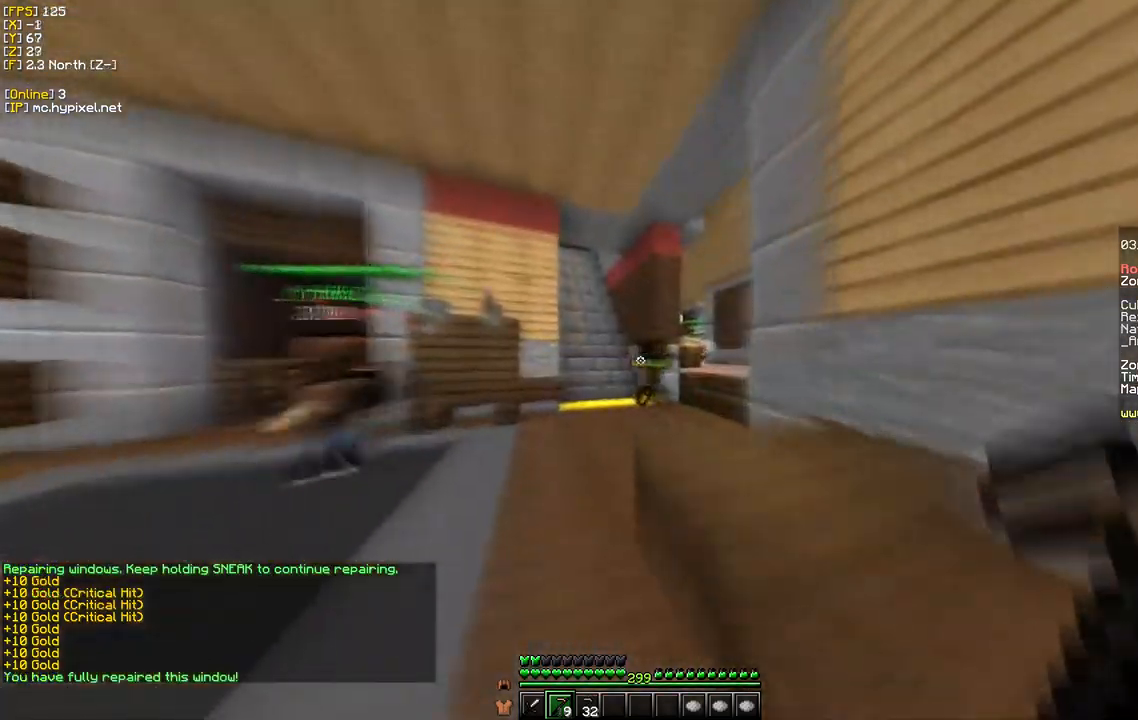
{"keys": ["w"], "mouse": ["right"], "events": []}
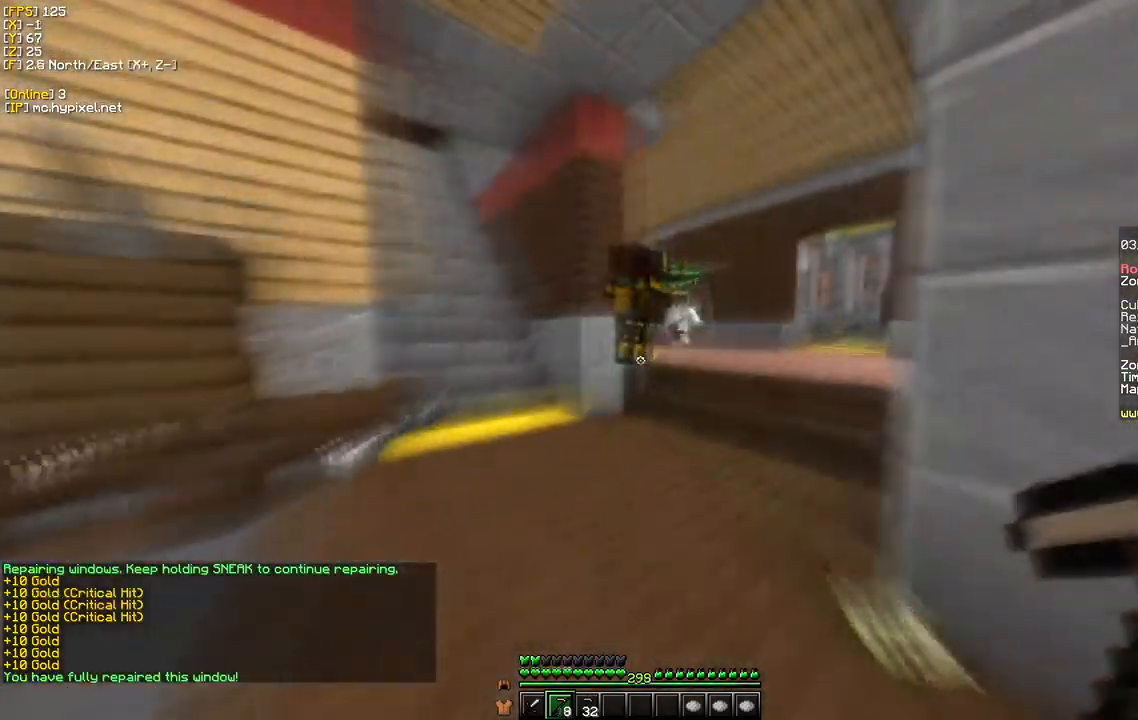
{"keys": ["w"], "mouse": ["right"], "events": [[234, "d", "down"], [467, "d", "up"]]}
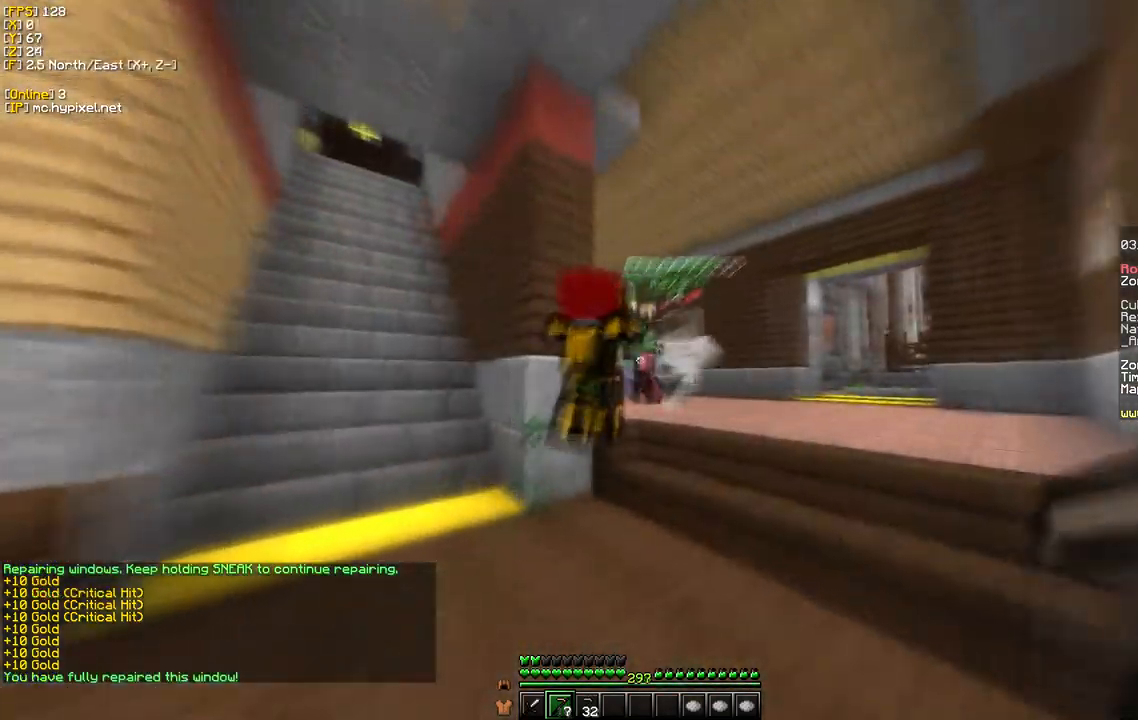
{"keys": ["s"], "mouse": ["right"], "events": [[67, "d", "down"], [267, "d", "up"], [267, "s", "down"], [284, "w", "up"]]}
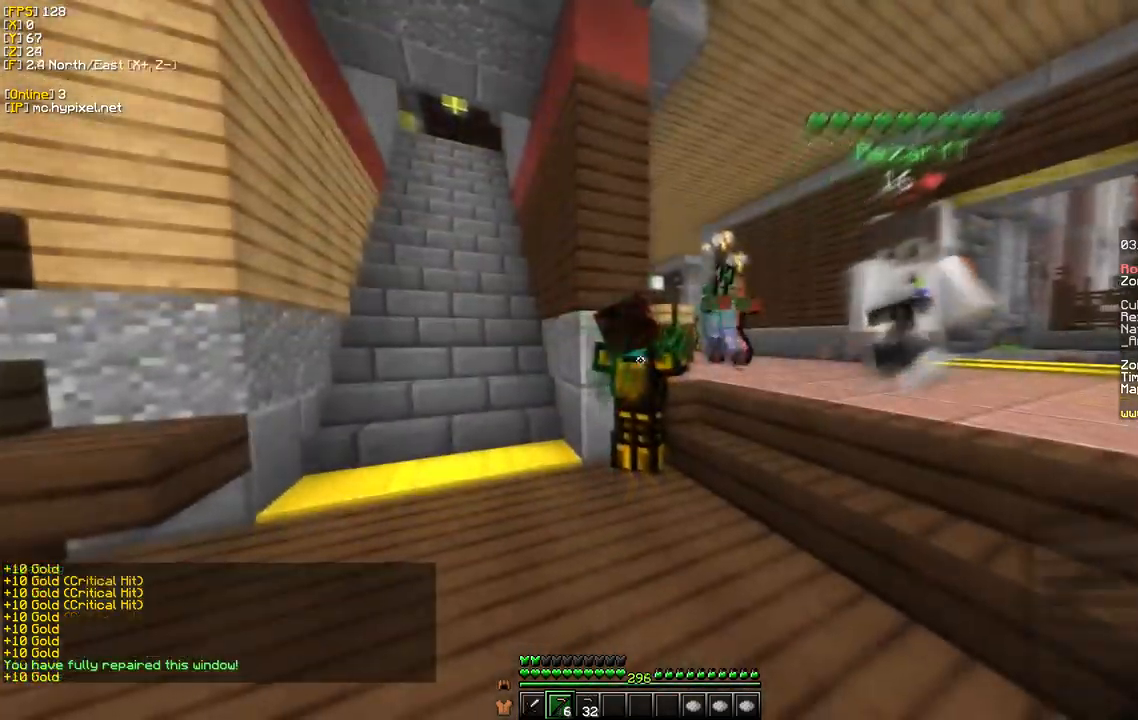
{"keys": [], "mouse": ["right"], "events": [[17, "s", "up"]]}
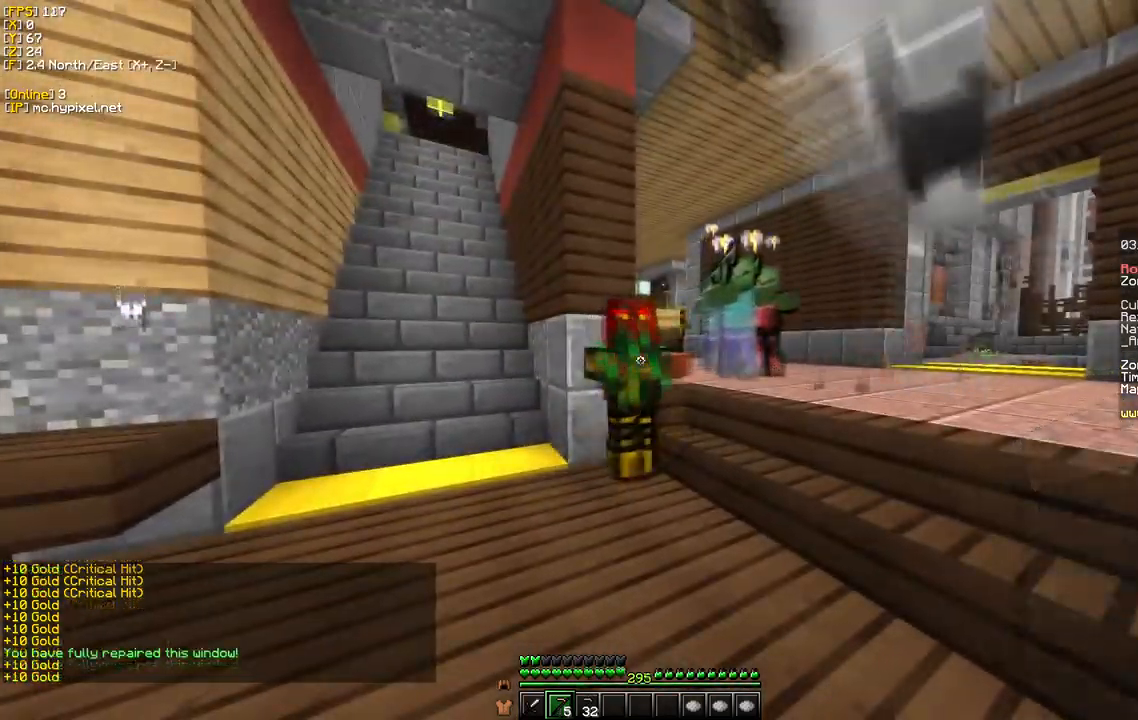
{"keys": [], "mouse": ["right"], "events": []}
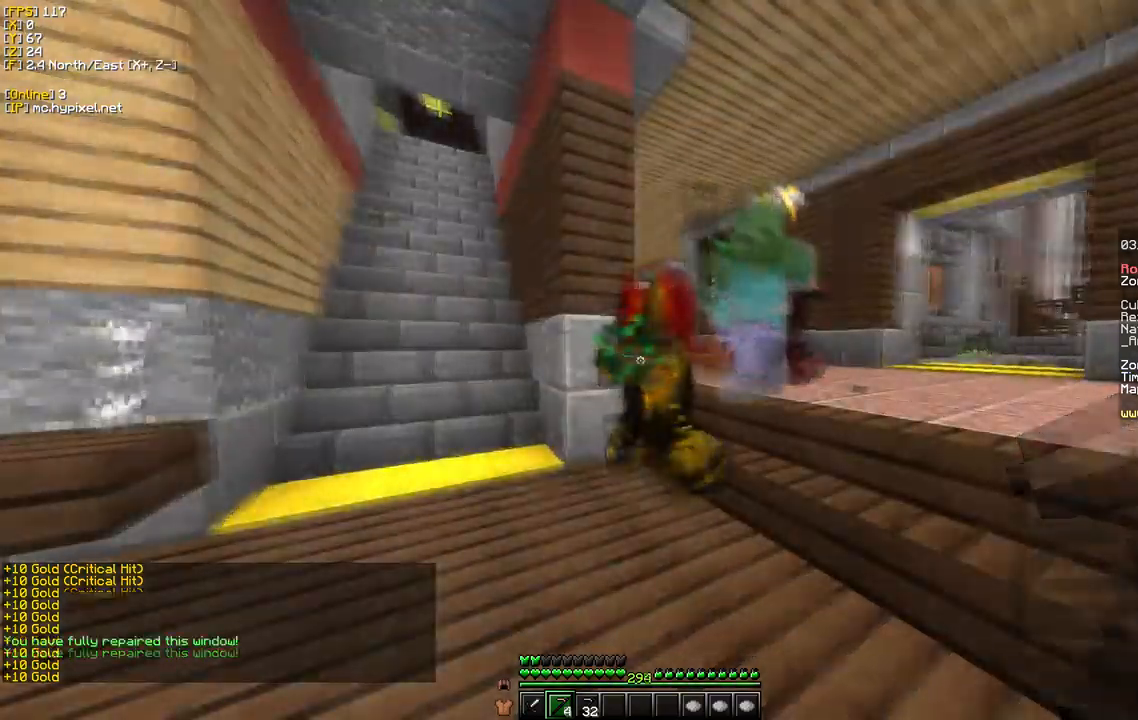
{"keys": [], "mouse": ["right"], "events": []}
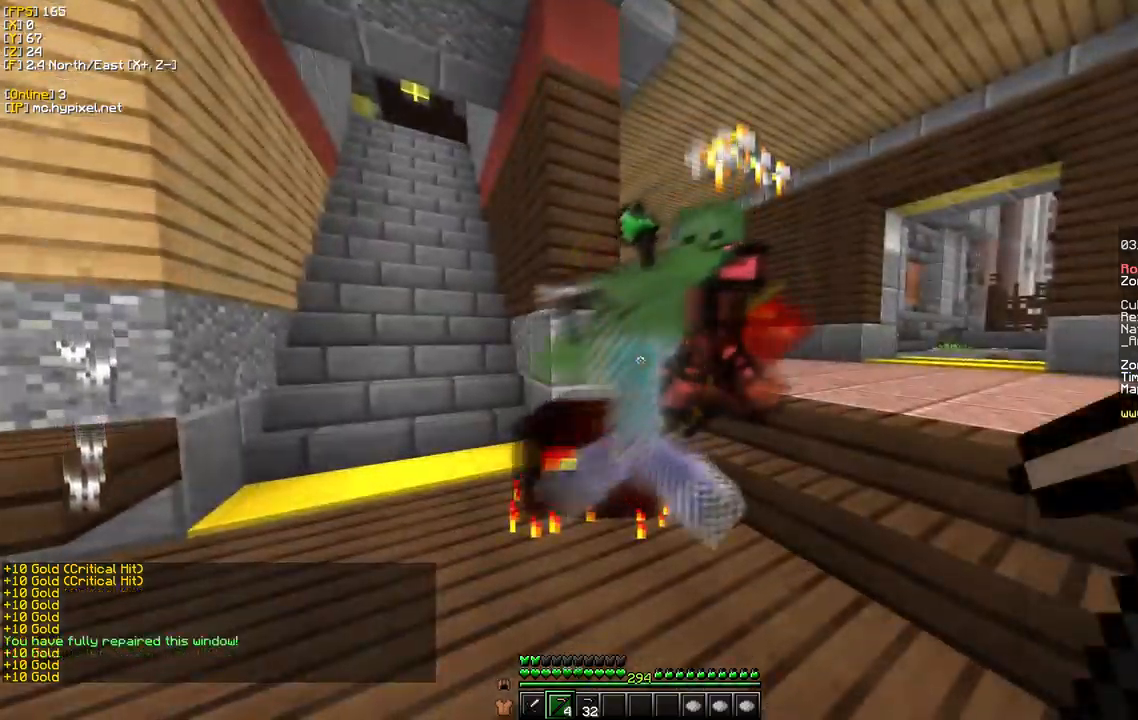
{"keys": ["a", "s"], "mouse": ["right"], "events": [[134, "s", "down"], [217, "a", "down"]]}
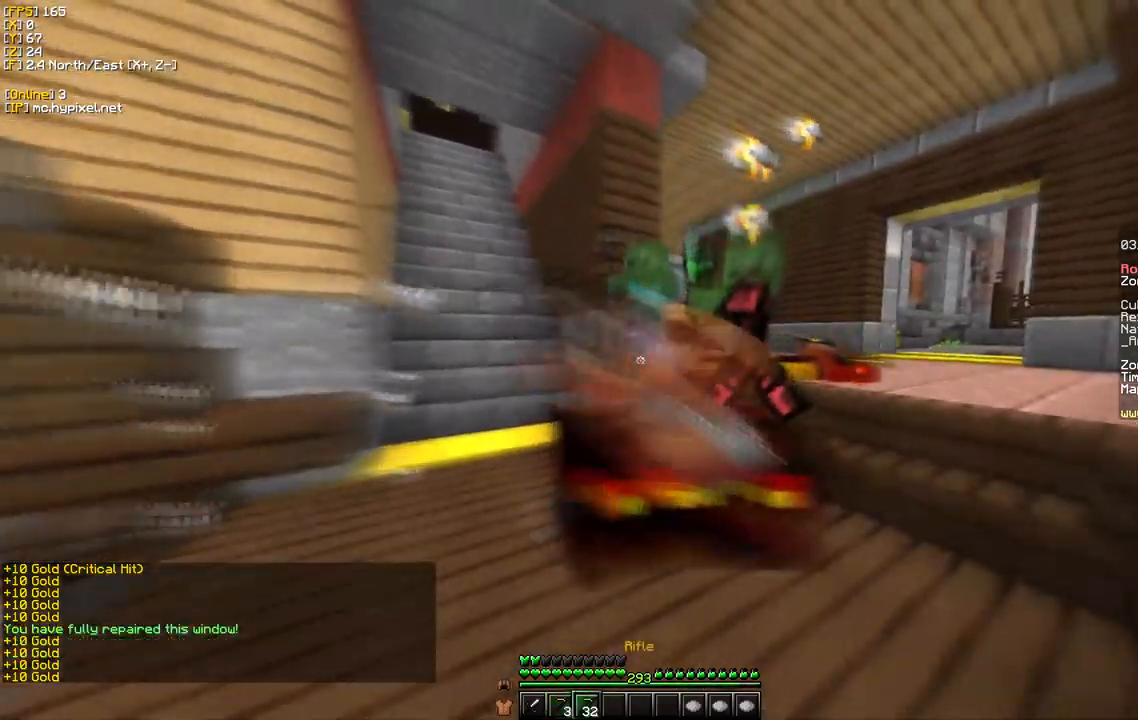
{"keys": ["s"], "mouse": ["right"], "events": [[434, "a", "up"]]}
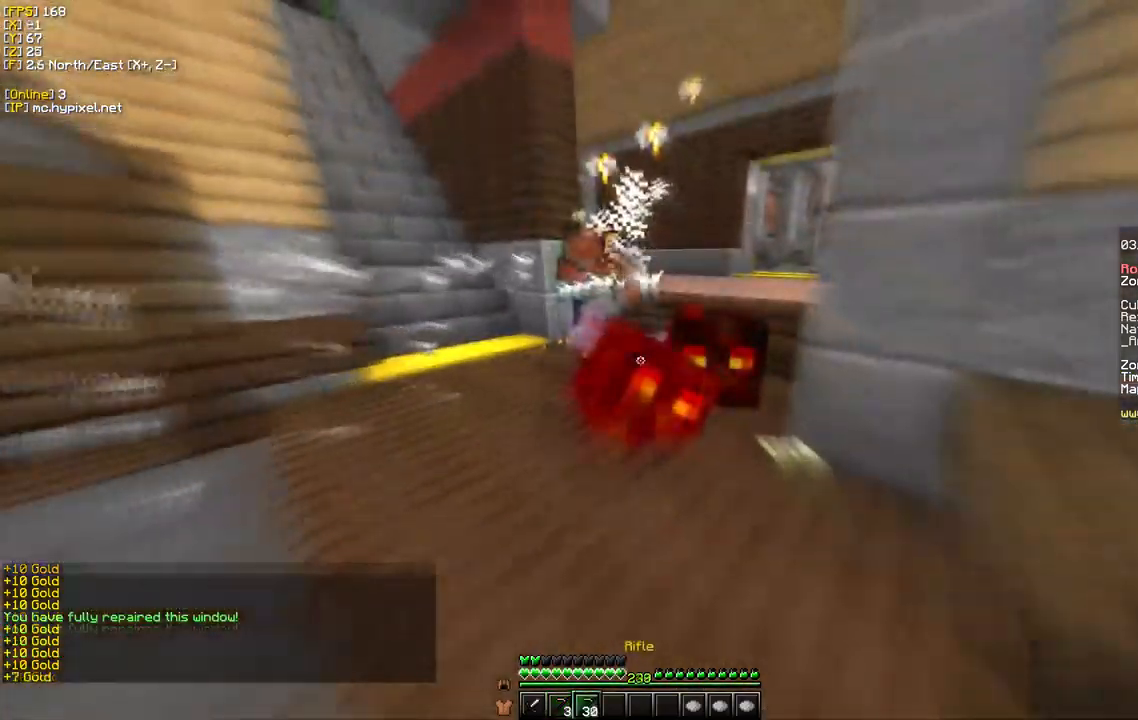
{"keys": ["s"], "mouse": ["right"], "events": []}
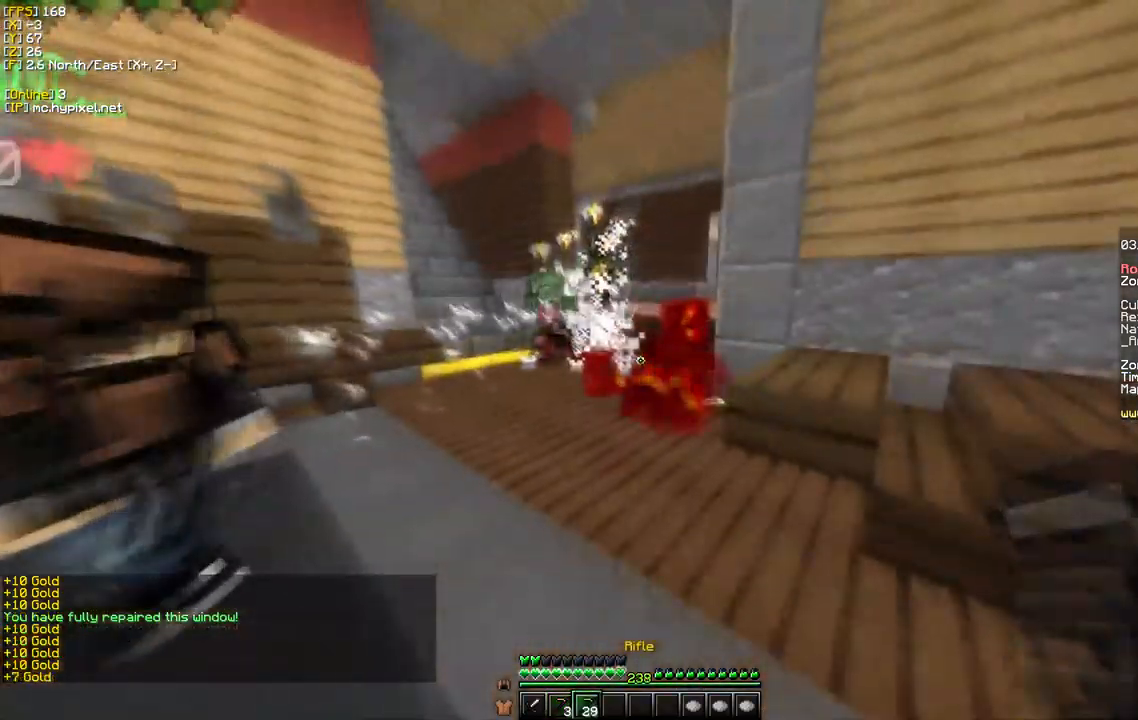
{"keys": ["d", "w"], "mouse": ["right"], "events": [[34, "d", "down"], [34, "s", "up"], [34, "w", "down"], [284, "d", "up"], [467, "d", "down"]]}